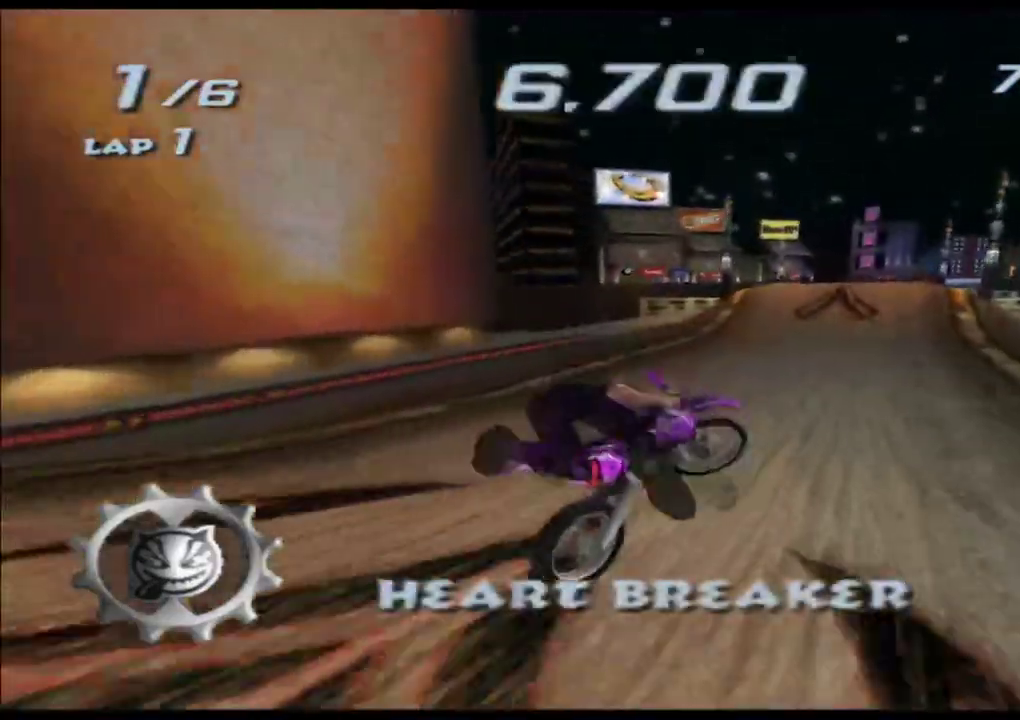
Gameplay with a controller (Xbox layout); each line is a JSON object with the inputs held at the frame after it. "events" lists button and stick changes between this image and that frame as [ms after this image, input, new state], when the widget could be followed in between. Not read: L3 R3 right_stick.
{"buttons": ["A", "X"], "left_stick": "center", "events": [[150, "L2", "up"], [267, "L2", "down"], [300, "R1", "down"], [367, "R1", "up"], [367, "R2", "up"], [383, "L2", "up"]]}
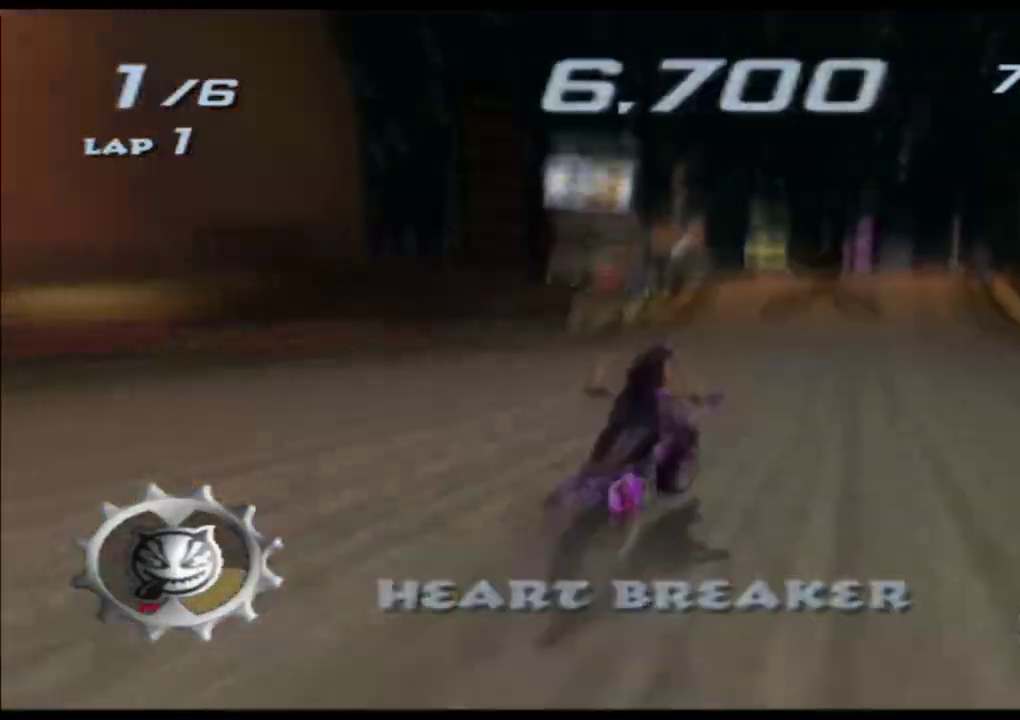
{"buttons": ["A", "X"], "left_stick": "up", "events": [[33, "left_stick", "left"], [150, "left_stick", "center"], [467, "left_stick", "up"]]}
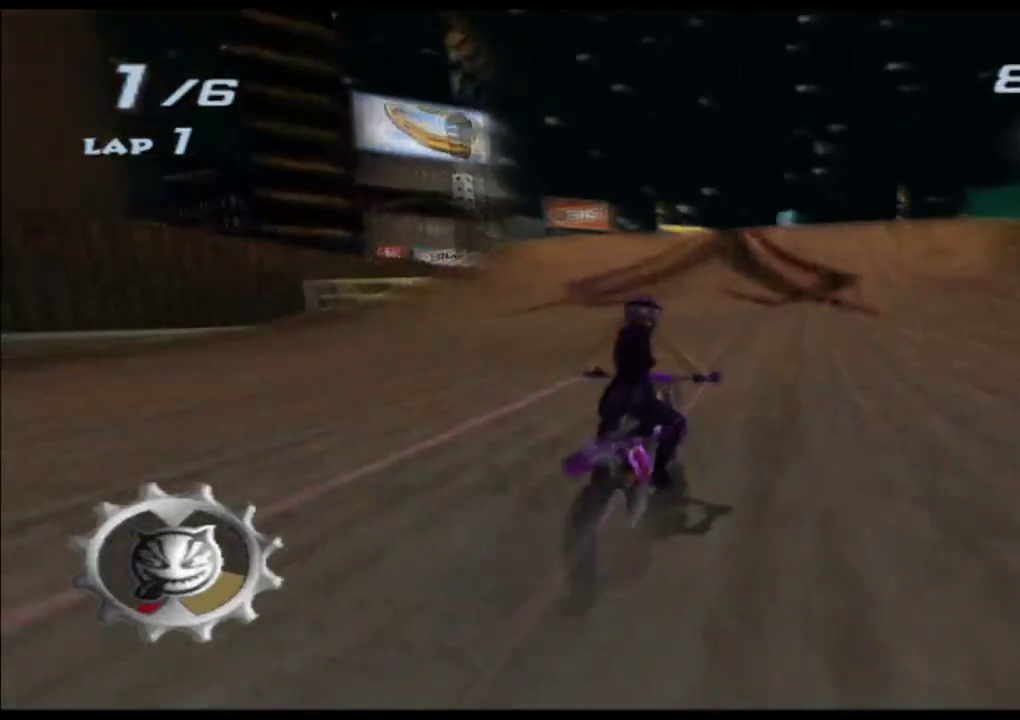
{"buttons": ["A", "X", "L2", "R2"], "left_stick": "up"}
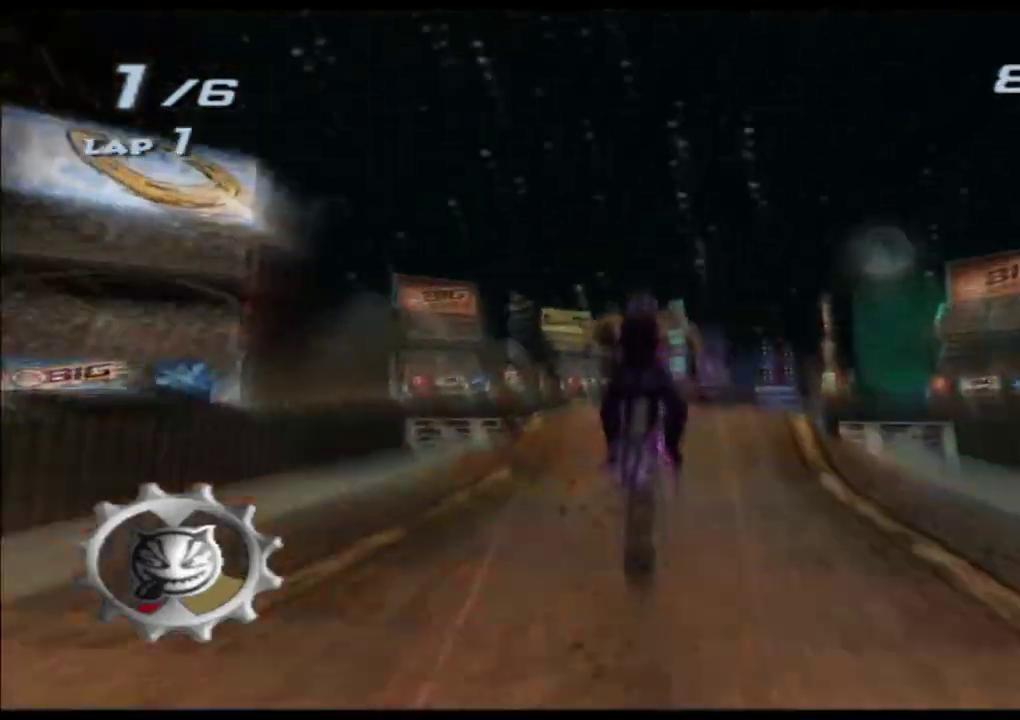
{"buttons": ["A", "X", "L2", "R2"], "left_stick": "up", "events": [[117, "L2", "up"], [167, "L2", "down"], [400, "left_stick", "center"], [500, "left_stick", "up"]]}
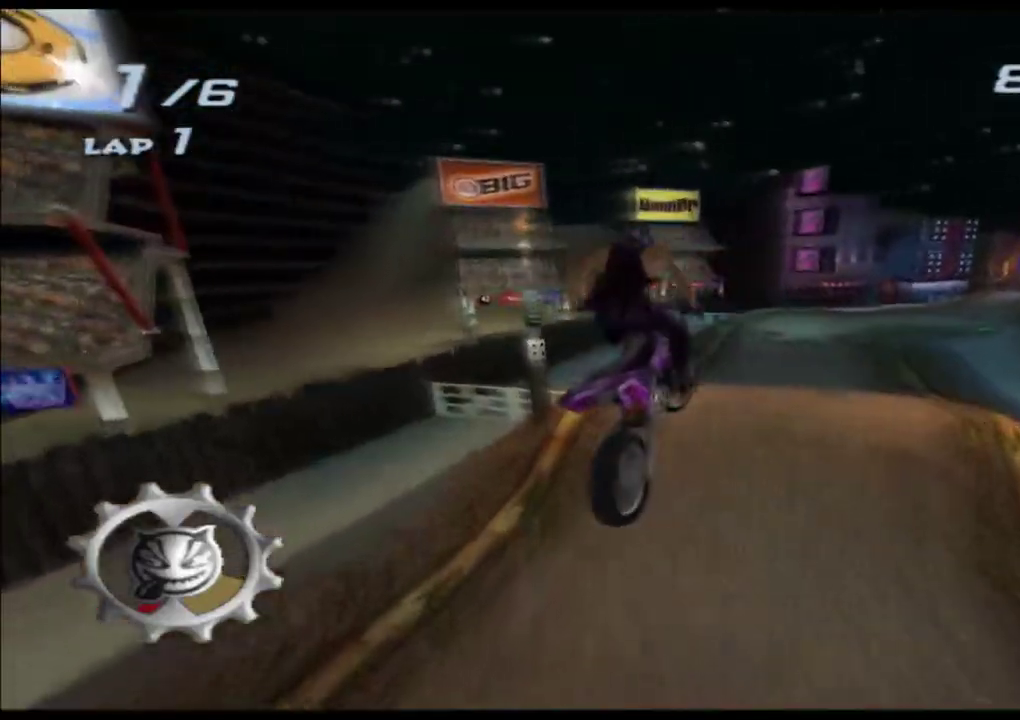
{"buttons": ["A", "X", "L2", "R2"], "left_stick": "up", "events": [[367, "left_stick", "center"], [450, "left_stick", "up"]]}
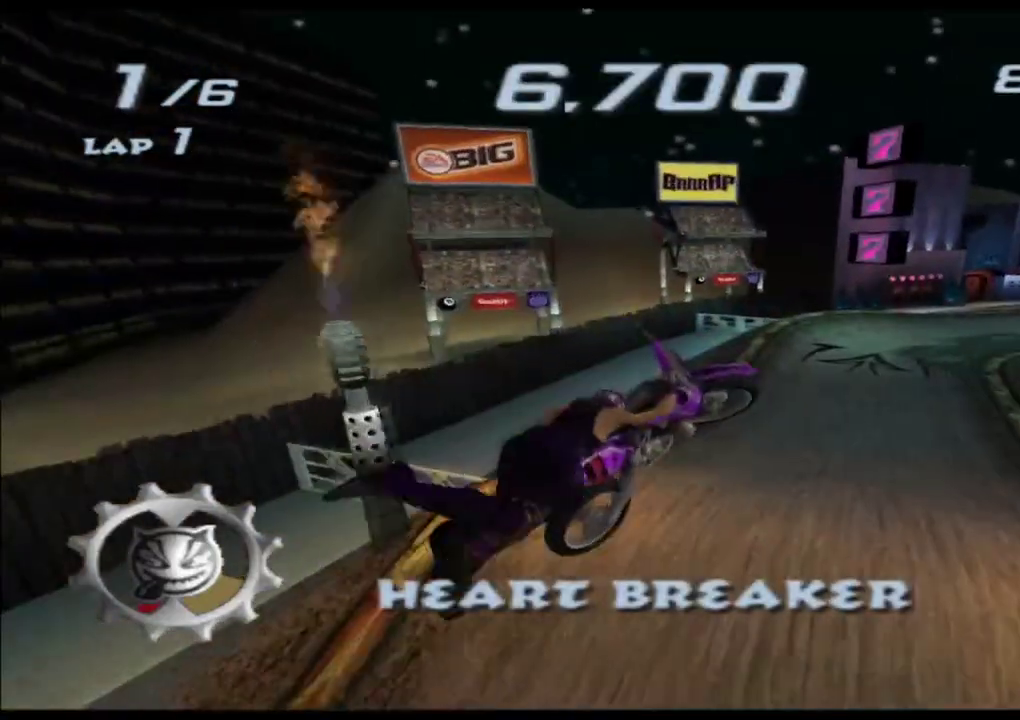
{"buttons": ["A", "X"], "left_stick": "up", "events": [[183, "R2", "up"], [250, "R2", "down"], [317, "L2", "up"], [367, "L2", "down"], [383, "R2", "up"], [483, "L2", "up"]]}
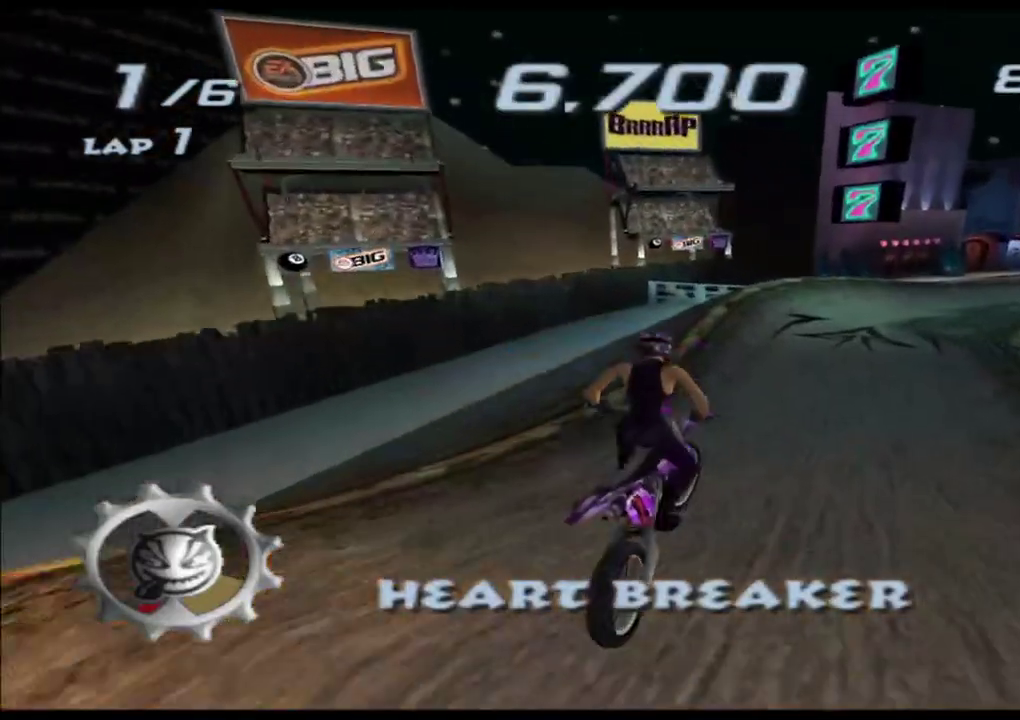
{"buttons": ["A", "X"], "left_stick": "center", "events": [[67, "left_stick", "left"], [200, "left_stick", "center"]]}
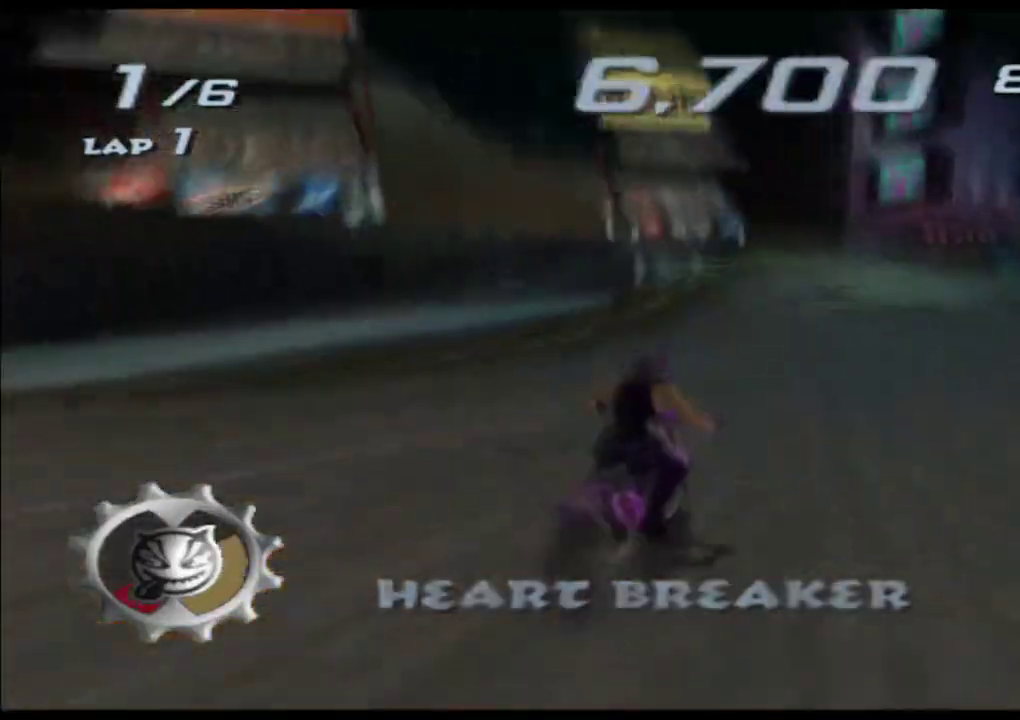
{"buttons": ["A", "X"], "left_stick": "right", "events": [[167, "left_stick", "right"], [283, "left_stick", "center"], [467, "left_stick", "right"]]}
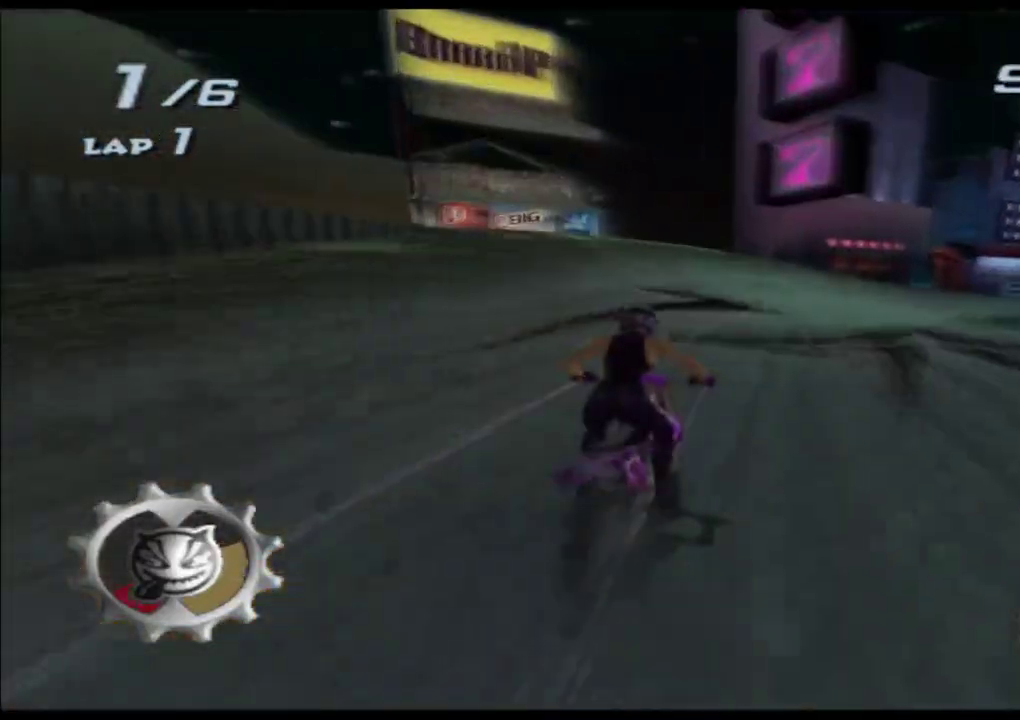
{"buttons": ["A", "X"], "left_stick": "center", "events": [[367, "left_stick", "center"]]}
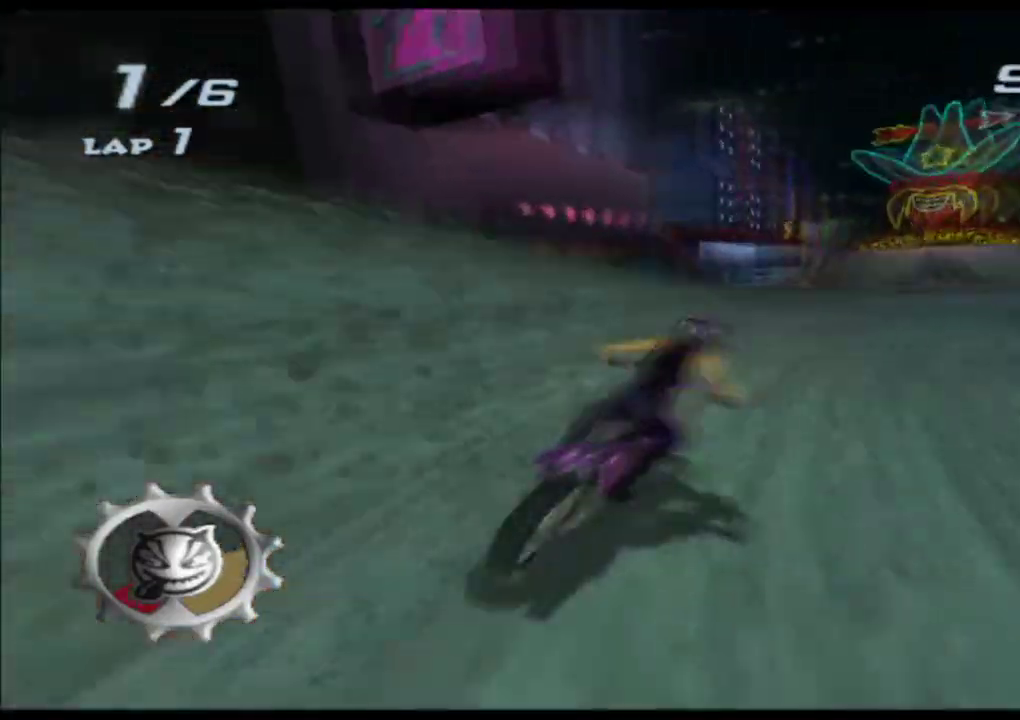
{"buttons": ["A", "X"], "left_stick": "center", "events": [[67, "left_stick", "right"], [200, "left_stick", "center"], [317, "left_stick", "right"], [433, "left_stick", "center"]]}
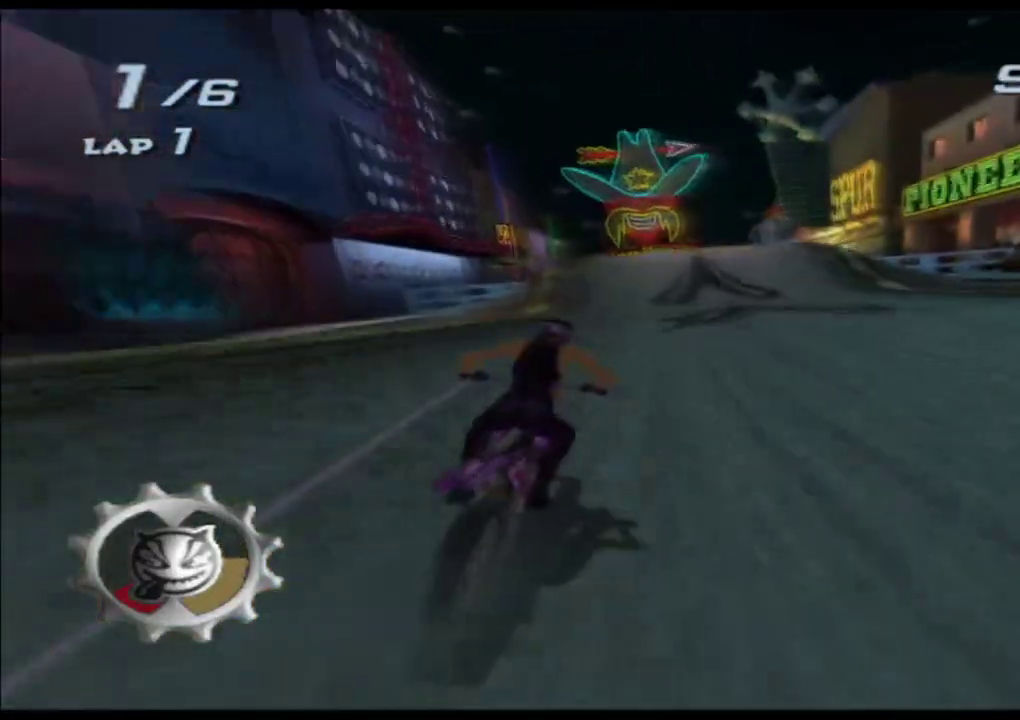
{"buttons": ["A", "X"], "left_stick": "up", "events": [[117, "left_stick", "right"], [217, "left_stick", "center"], [500, "left_stick", "up"]]}
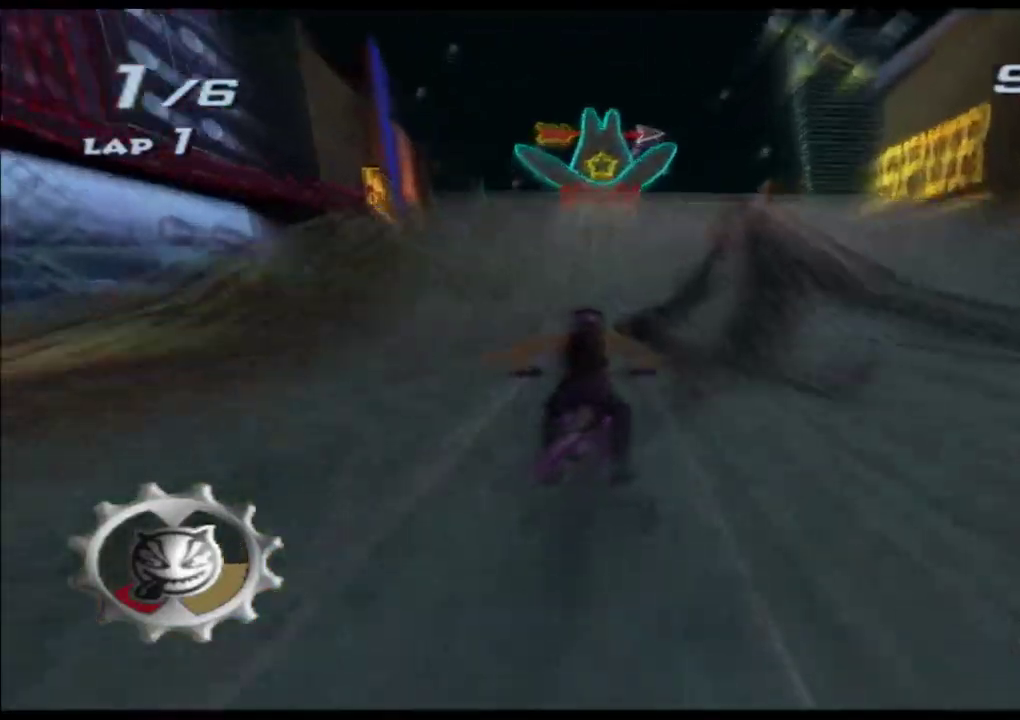
{"buttons": ["A", "X", "L1", "L2", "R2"], "left_stick": "up", "events": [[33, "R2", "down"], [50, "L2", "down"], [400, "R1", "down"], [450, "R1", "up"], [483, "L1", "down"]]}
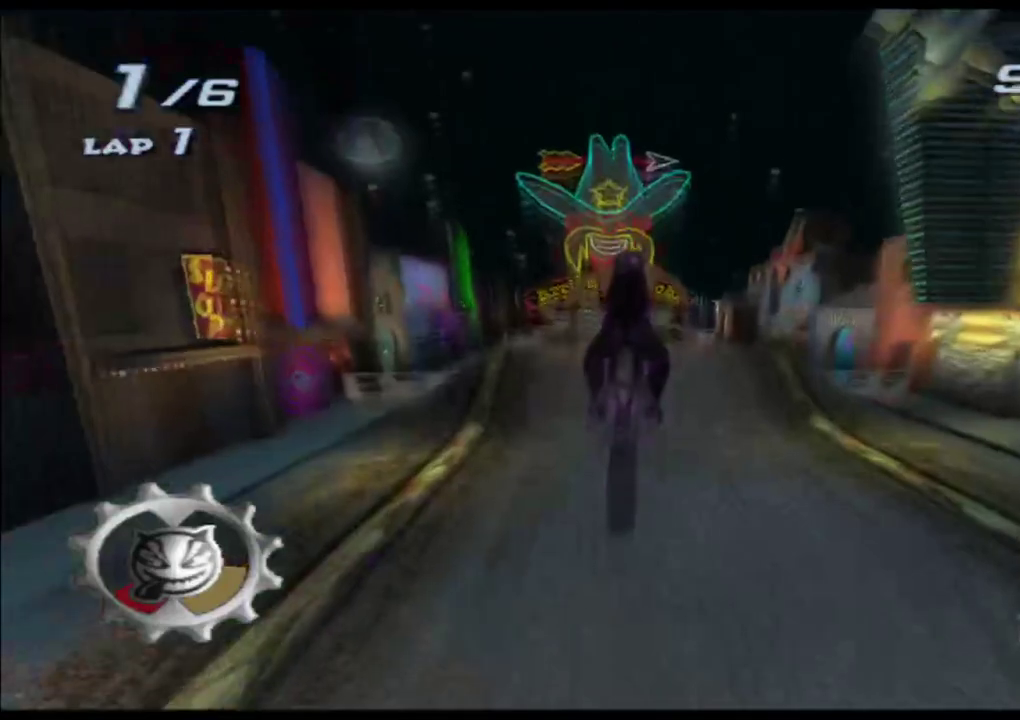
{"buttons": ["A", "X", "L2", "R1", "R2"], "left_stick": "up", "events": [[67, "L1", "up"], [67, "R2", "up"], [150, "R2", "down"], [233, "R1", "down"], [250, "left_stick", "center"], [300, "R1", "up"], [383, "left_stick", "up"], [467, "R1", "down"]]}
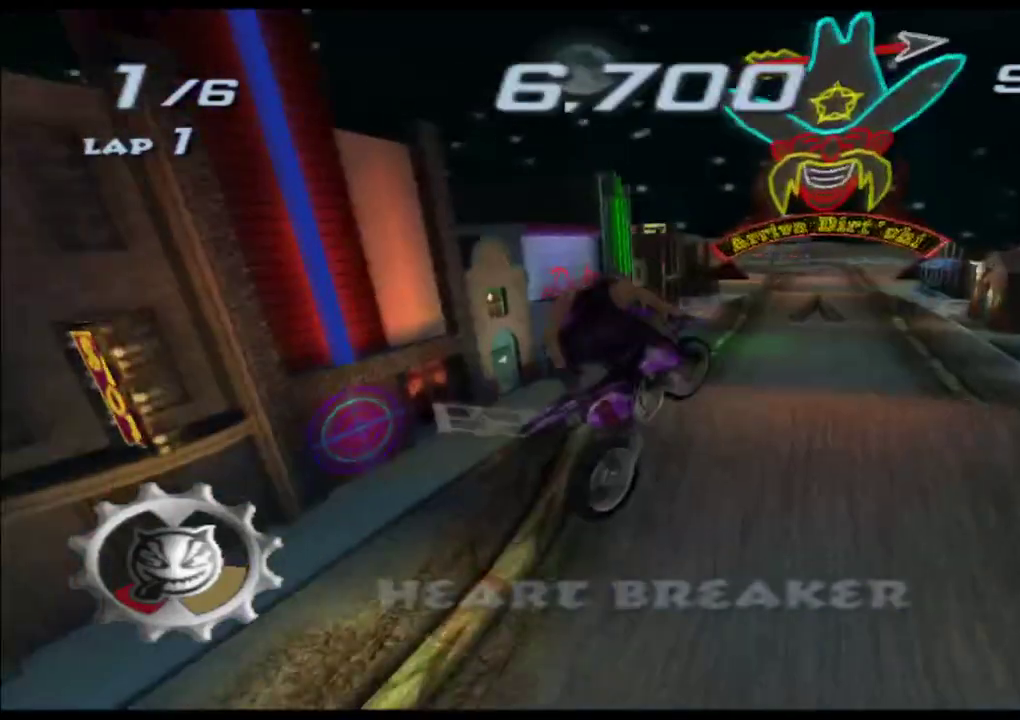
{"buttons": ["A", "X", "L2", "R2"], "left_stick": "up", "events": [[100, "R1", "up"], [283, "left_stick", "center"], [350, "left_stick", "up"]]}
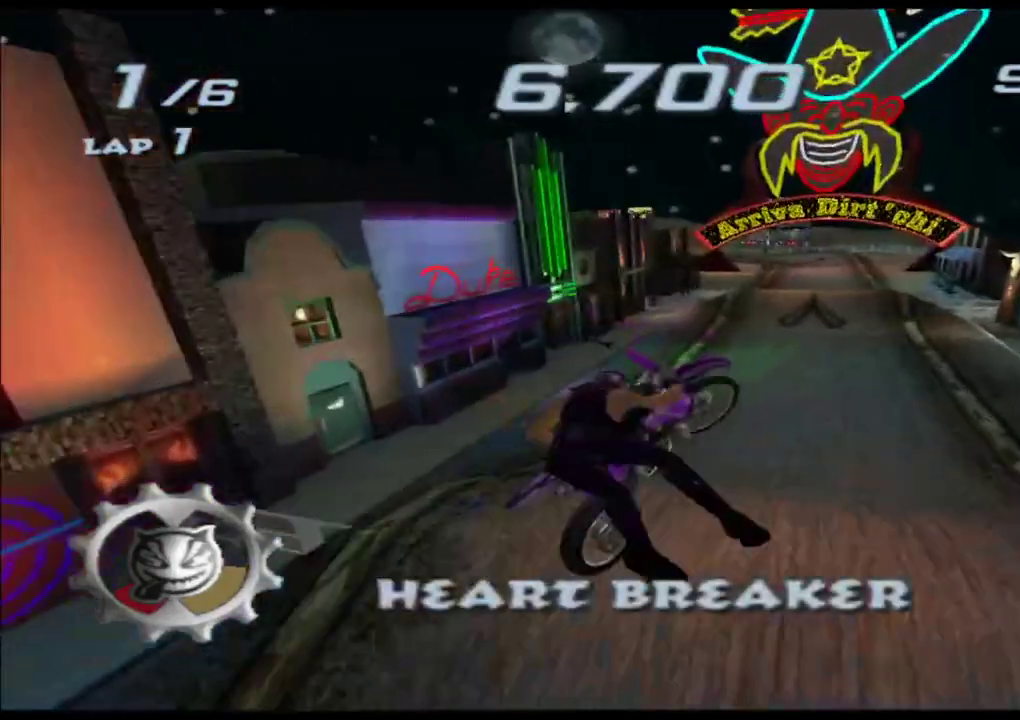
{"buttons": ["A", "X"], "left_stick": "center", "events": [[467, "L2", "up"], [467, "R2", "up"], [483, "left_stick", "center"]]}
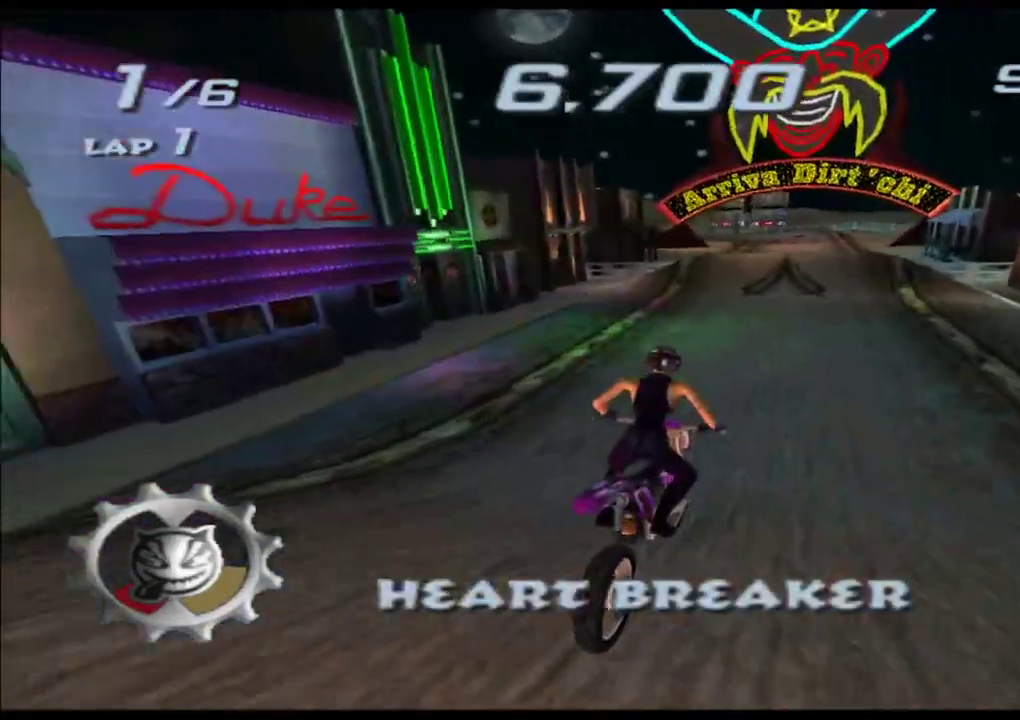
{"buttons": ["A", "X"], "left_stick": "left", "events": [[33, "left_stick", "left"], [183, "left_stick", "center"], [483, "left_stick", "left"]]}
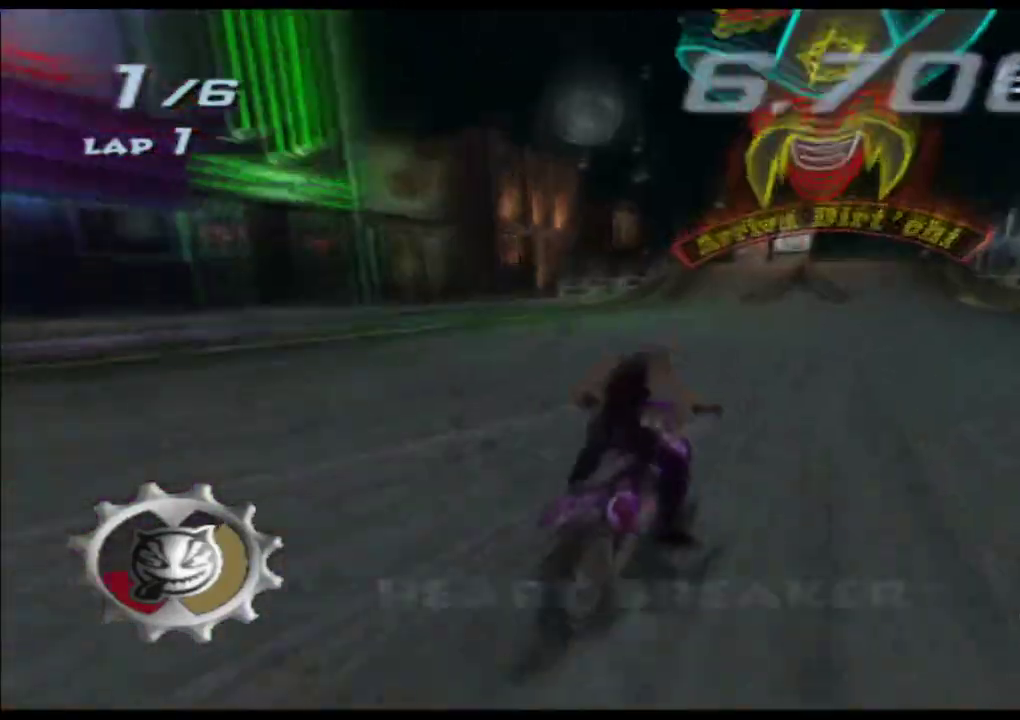
{"buttons": ["A", "X"], "left_stick": "center", "events": [[83, "left_stick", "center"]]}
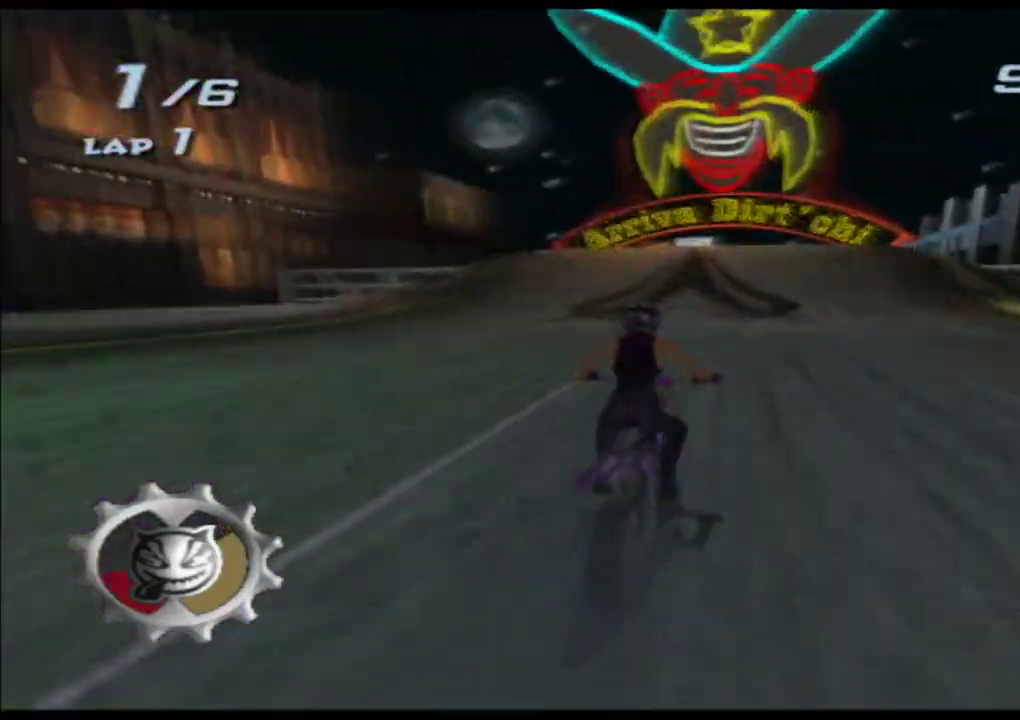
{"buttons": ["A", "X", "L2", "R2"], "left_stick": "up", "events": [[167, "left_stick", "up"], [200, "L2", "down"], [200, "R2", "down"]]}
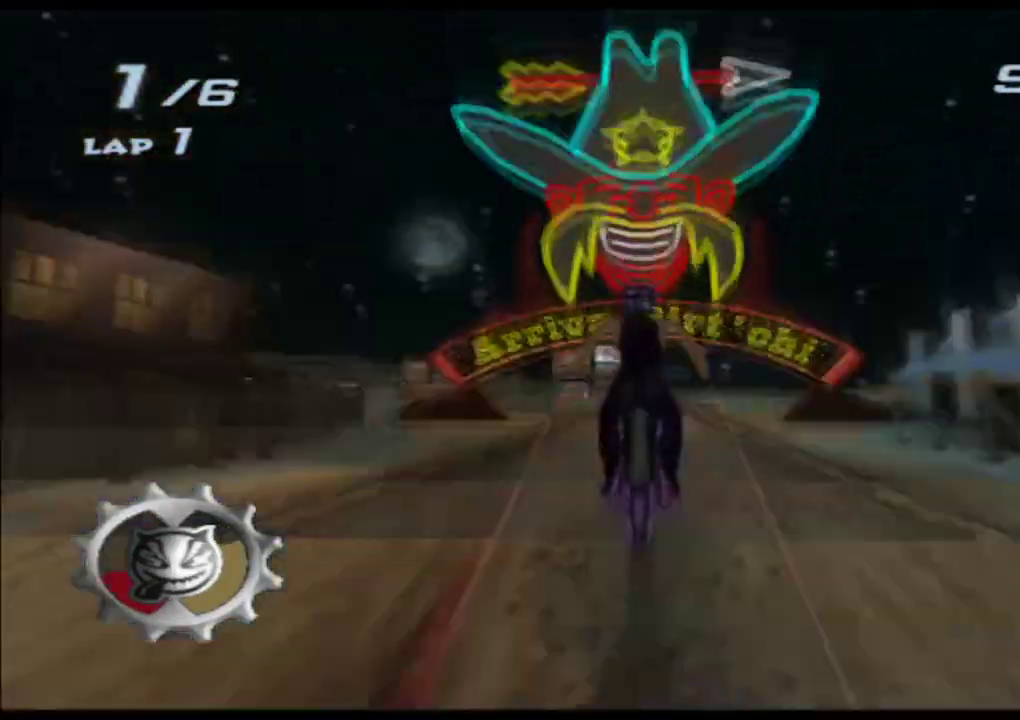
{"buttons": ["A", "X", "L2", "R1", "R2"], "left_stick": "up"}
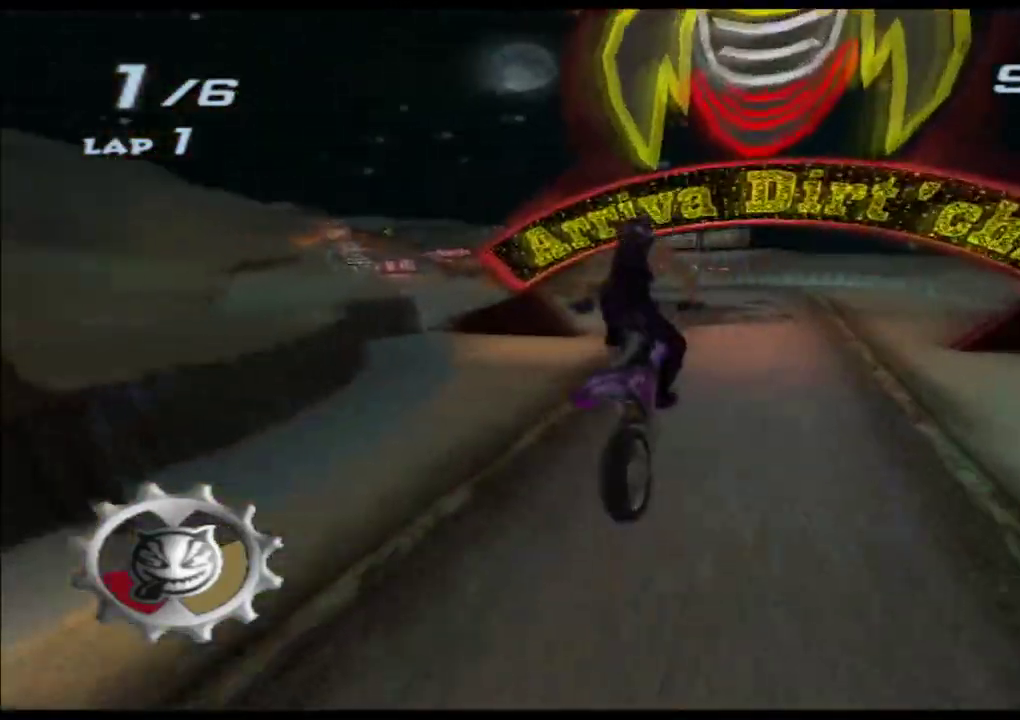
{"buttons": ["A", "X", "L2", "R2"], "left_stick": "up", "events": [[33, "L1", "down"], [83, "L1", "up"], [83, "R1", "up"], [233, "R2", "up"], [400, "R2", "down"], [417, "R1", "down"], [467, "R1", "up"]]}
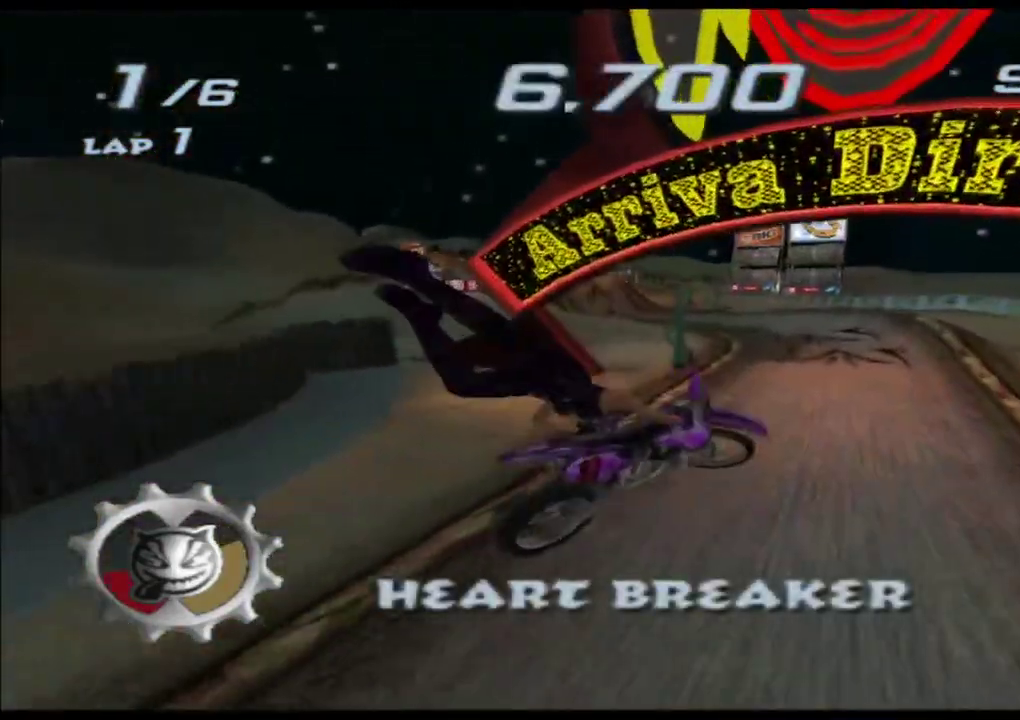
{"buttons": ["A", "X"], "left_stick": "center", "events": [[167, "R1", "down"], [183, "left_stick", "center"], [250, "L2", "up"], [300, "left_stick", "right"], [317, "R1", "up"], [317, "R2", "up"], [467, "left_stick", "center"]]}
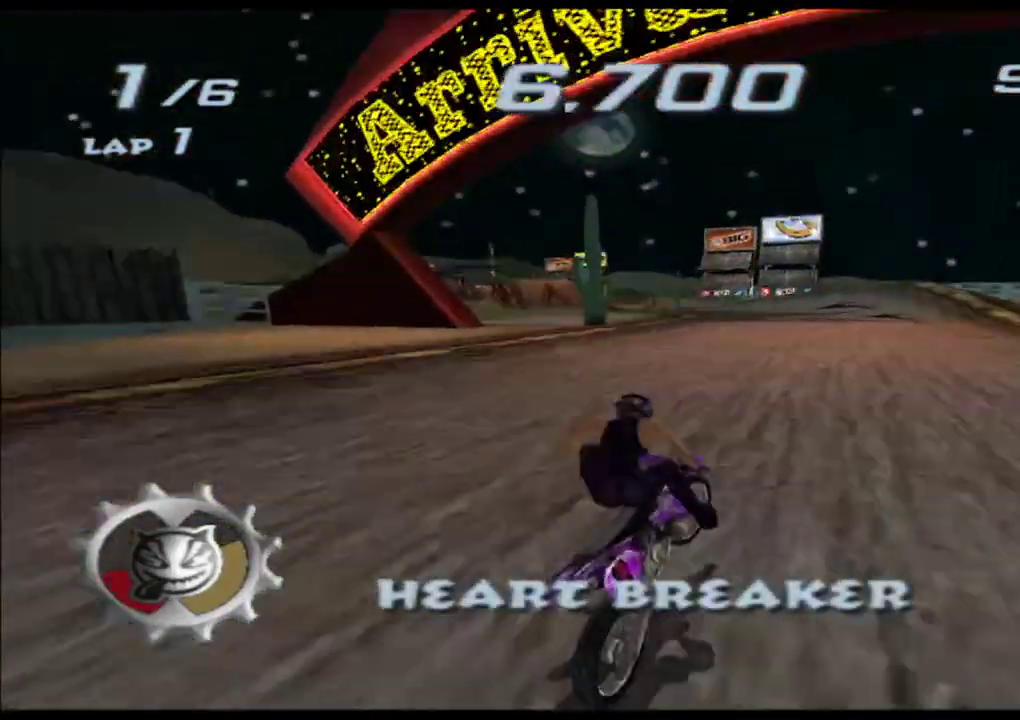
{"buttons": ["A", "X"], "left_stick": "center", "events": []}
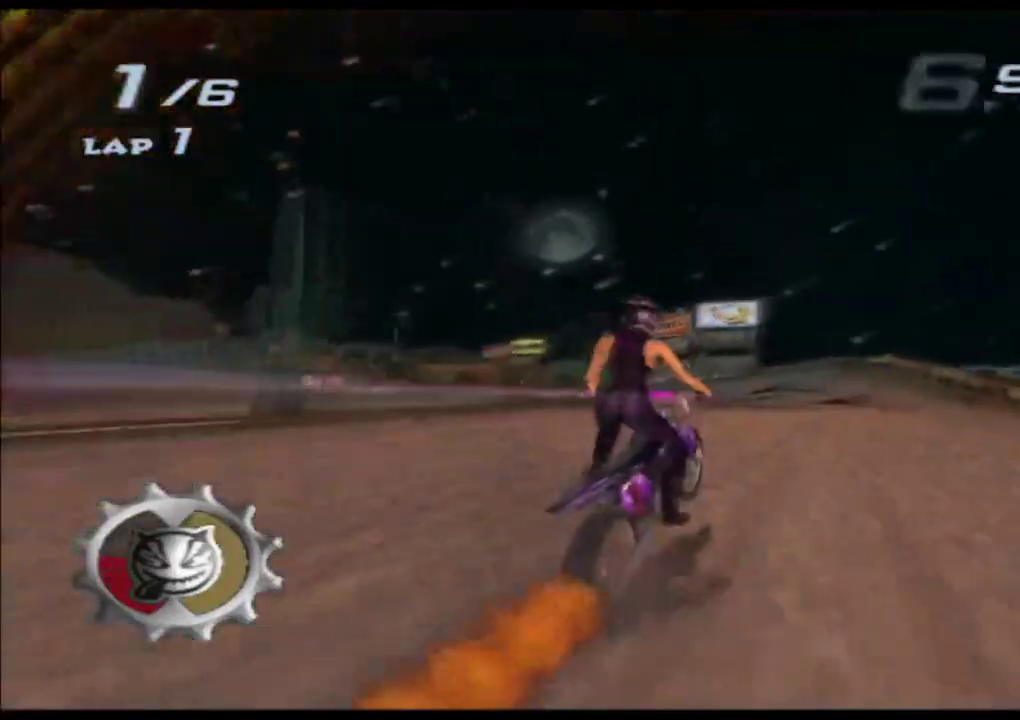
{"buttons": ["A", "X"], "left_stick": "left", "events": [[167, "left_stick", "left"]]}
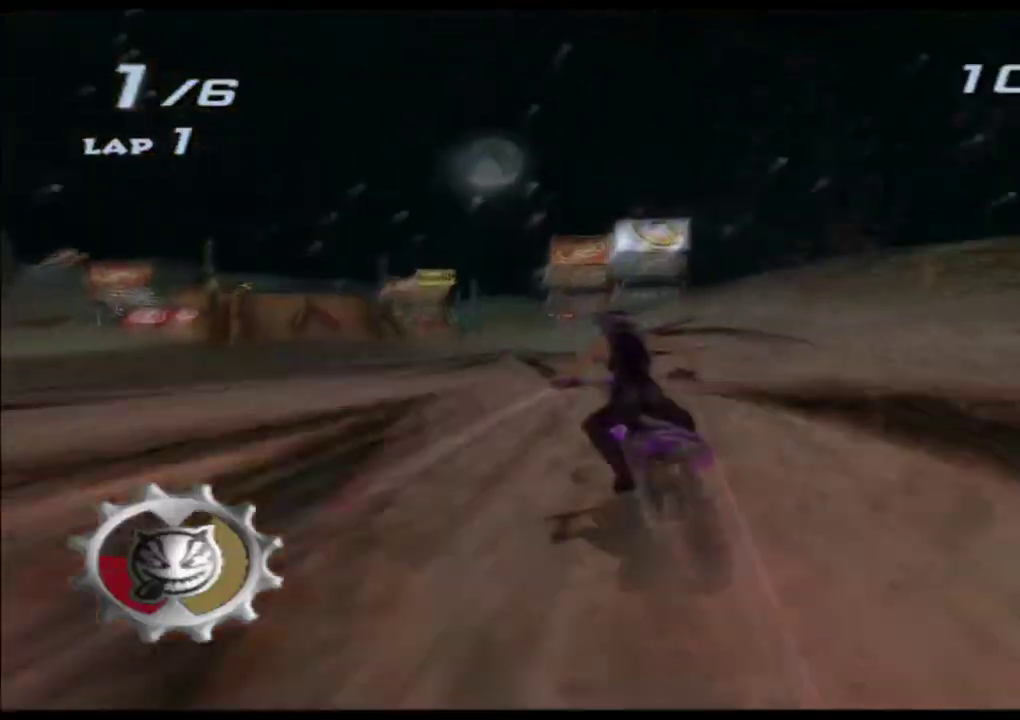
{"buttons": ["A", "X"], "left_stick": "center", "events": [[50, "left_stick", "center"], [217, "left_stick", "left"], [450, "left_stick", "center"]]}
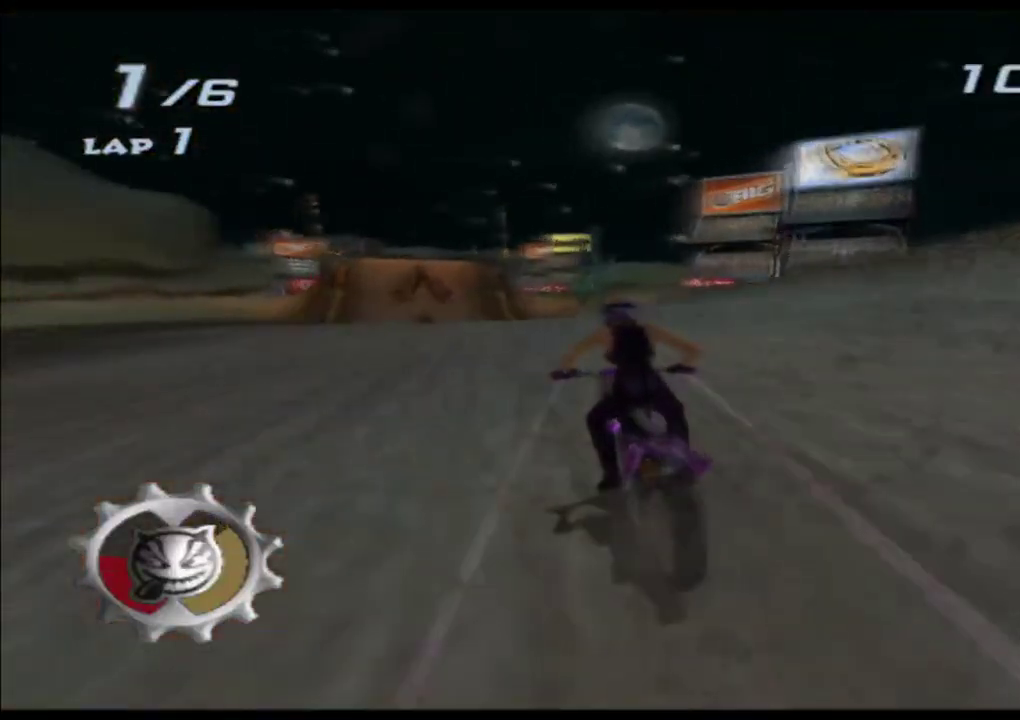
{"buttons": ["A", "X"], "left_stick": "center", "events": [[67, "left_stick", "left"], [317, "left_stick", "center"]]}
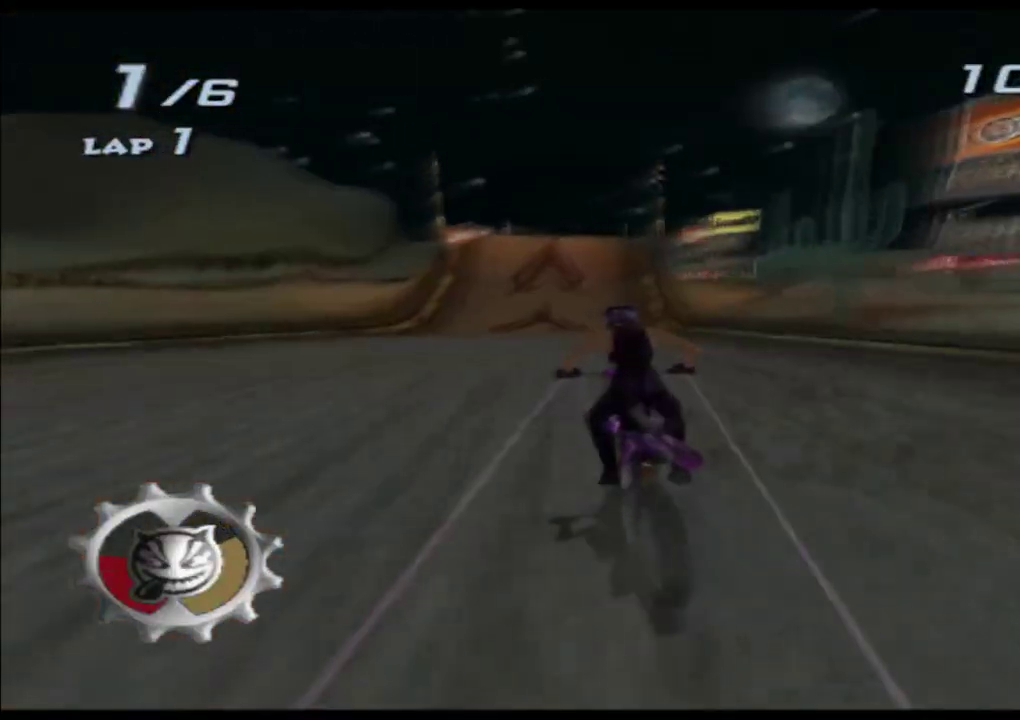
{"buttons": ["A", "X"], "left_stick": "center", "events": [[350, "left_stick", "right"], [450, "left_stick", "center"]]}
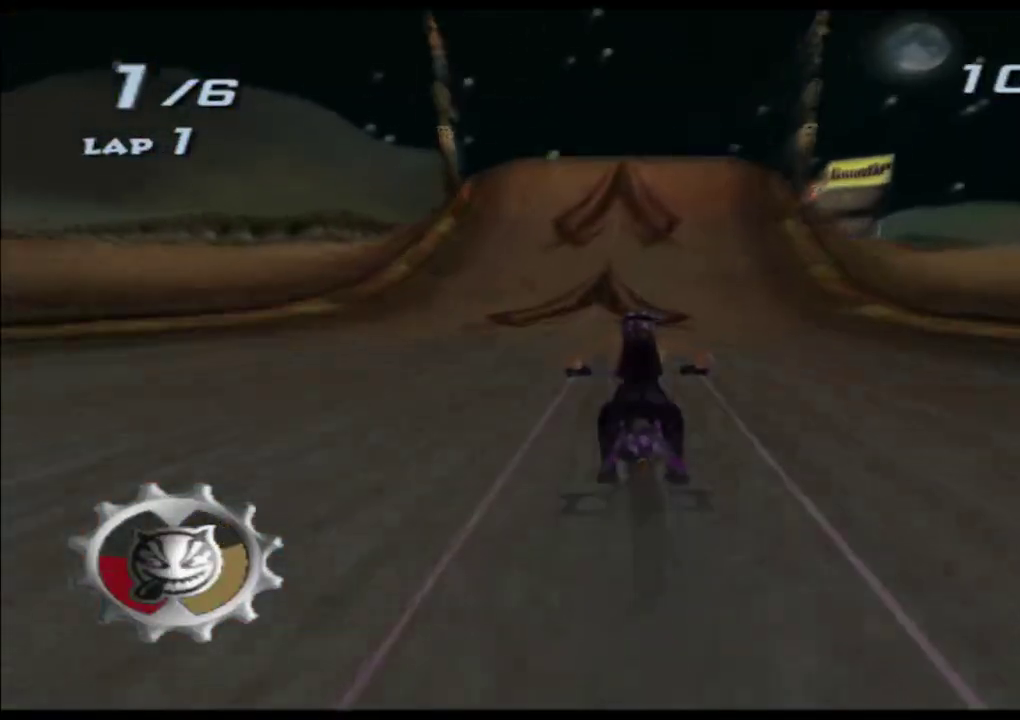
{"buttons": ["A", "X", "L2"], "left_stick": "down", "events": [[67, "left_stick", "down"], [250, "L2", "down"]]}
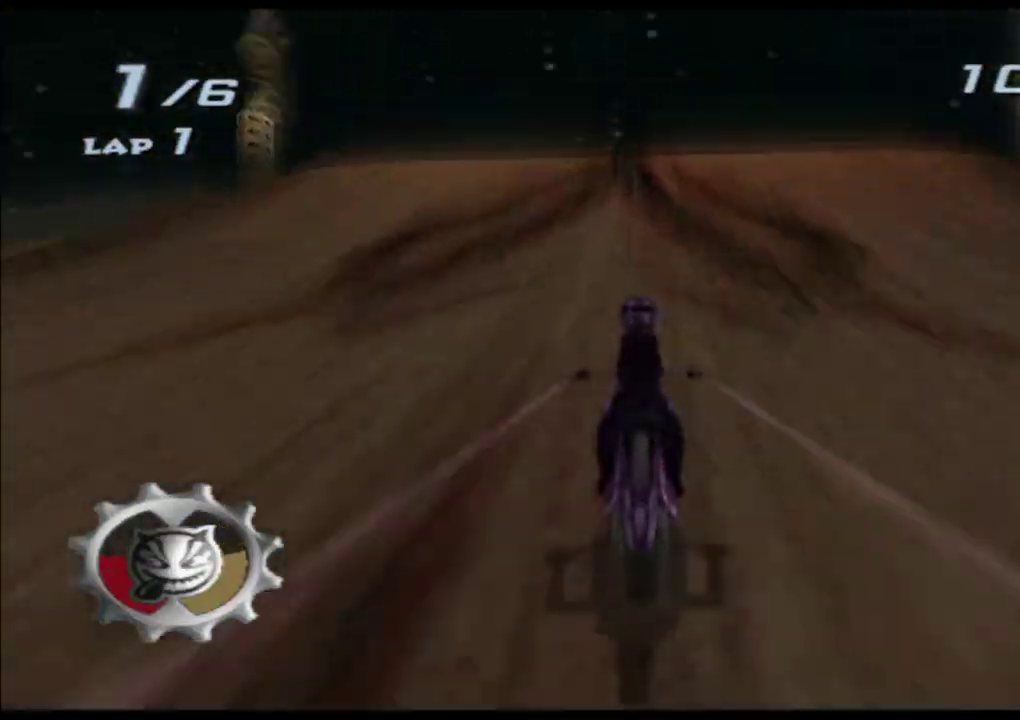
{"buttons": ["A", "X", "L2"], "left_stick": "down", "events": []}
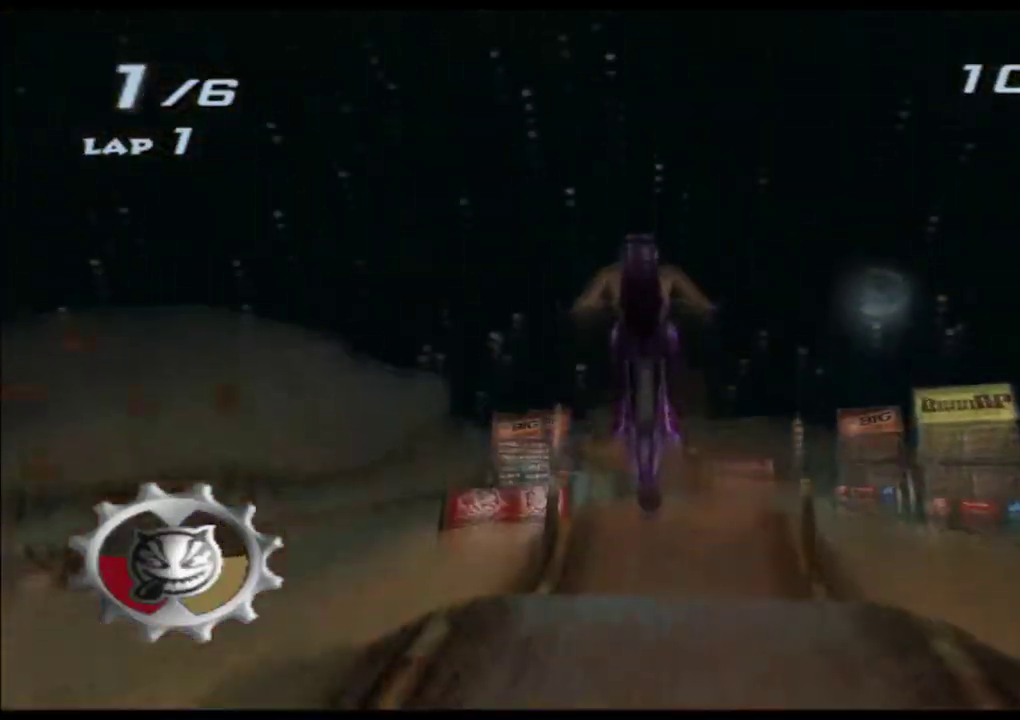
{"buttons": ["A", "X", "L2"], "left_stick": "right", "events": [[100, "left_stick", "center"], [217, "left_stick", "right"]]}